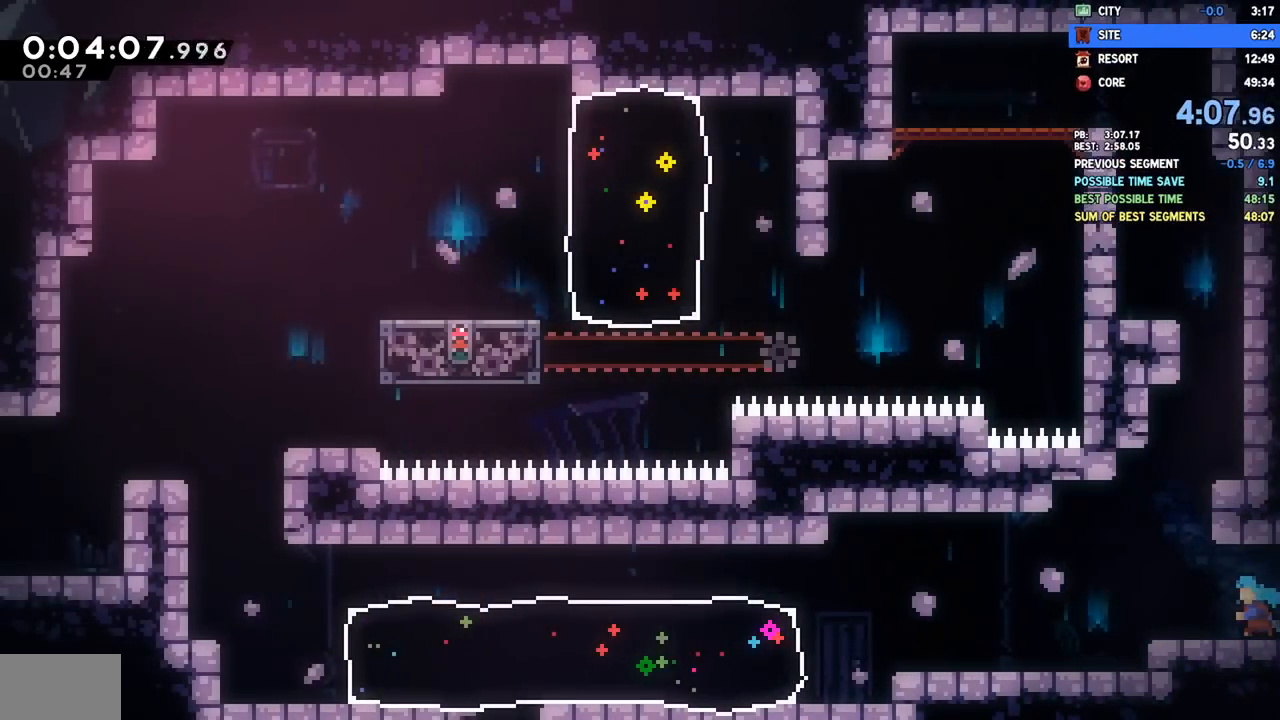
Gameplay with a controller (PlayStation layout); each line is a JSON object with the inputs held at the frame after it (dt_ms = milliseconds from this image to that frame). "events" lists button and stick changes between this image and that frame as [ms after this image, input, new state], when the widget could be followed in between. Not read: R1.
{"dt_ms": 500, "buttons": ["SQUARE", "DPAD_LEFT"], "left_stick": "center", "right_stick": "center", "events": [[150, "DPAD_DOWN", "up"], [200, "CROSS", "down"], [350, "CROSS", "up"], [467, "SQUARE", "down"]]}
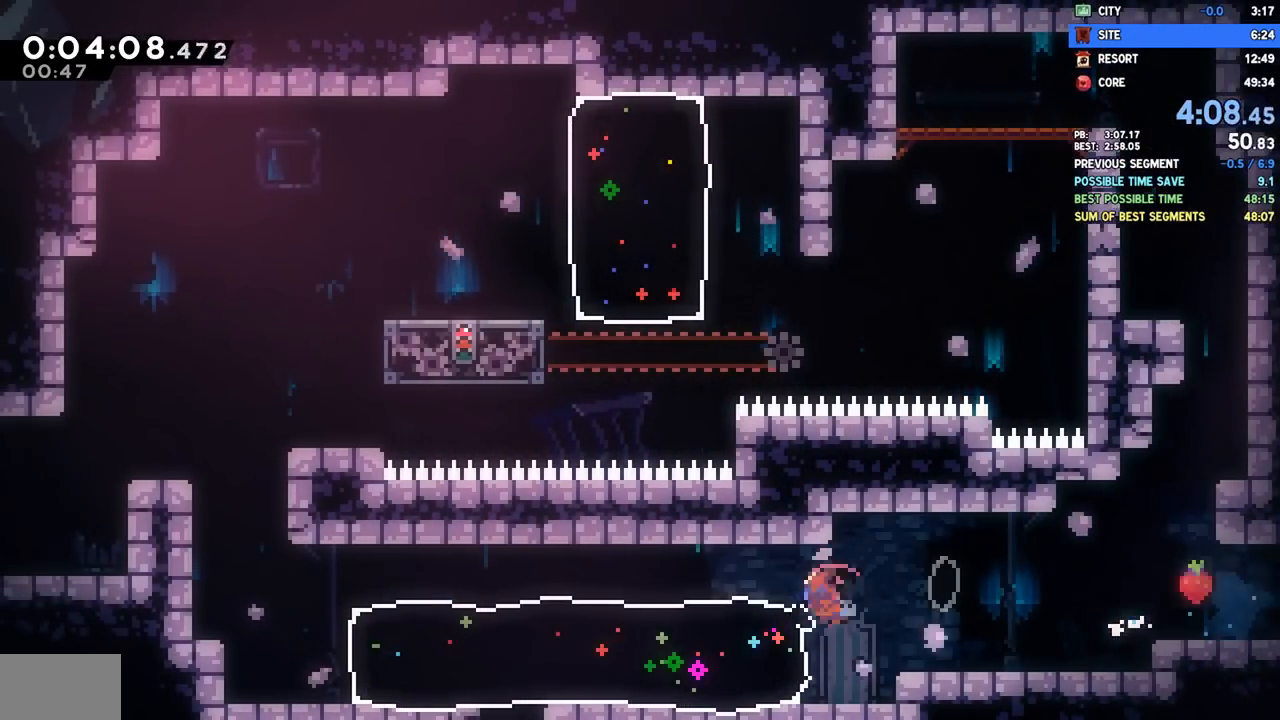
{"dt_ms": 500, "buttons": ["DPAD_DOWN"], "left_stick": "center", "right_stick": "center", "events": [[100, "SQUARE", "up"], [133, "DPAD_DOWN", "down"], [200, "SQUARE", "down"], [317, "SQUARE", "up"], [383, "DPAD_LEFT", "up"]]}
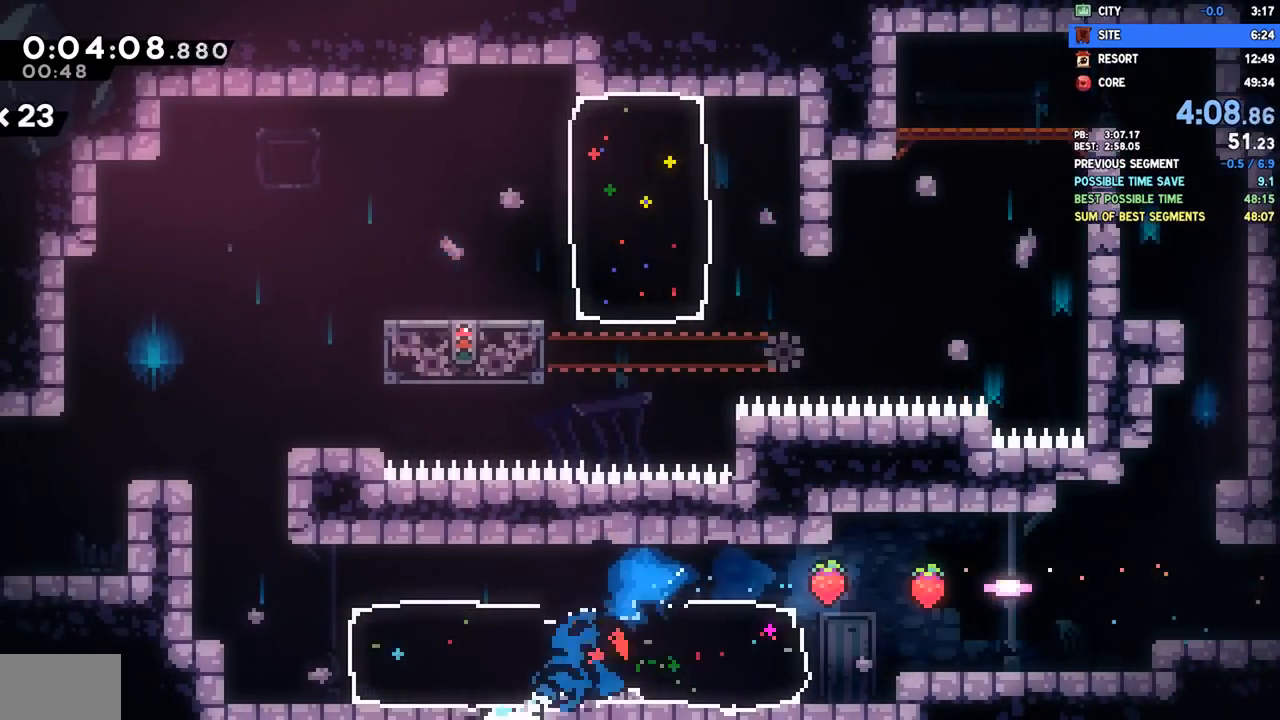
{"dt_ms": 500, "buttons": ["DPAD_DOWN"], "left_stick": "center", "right_stick": "center", "events": []}
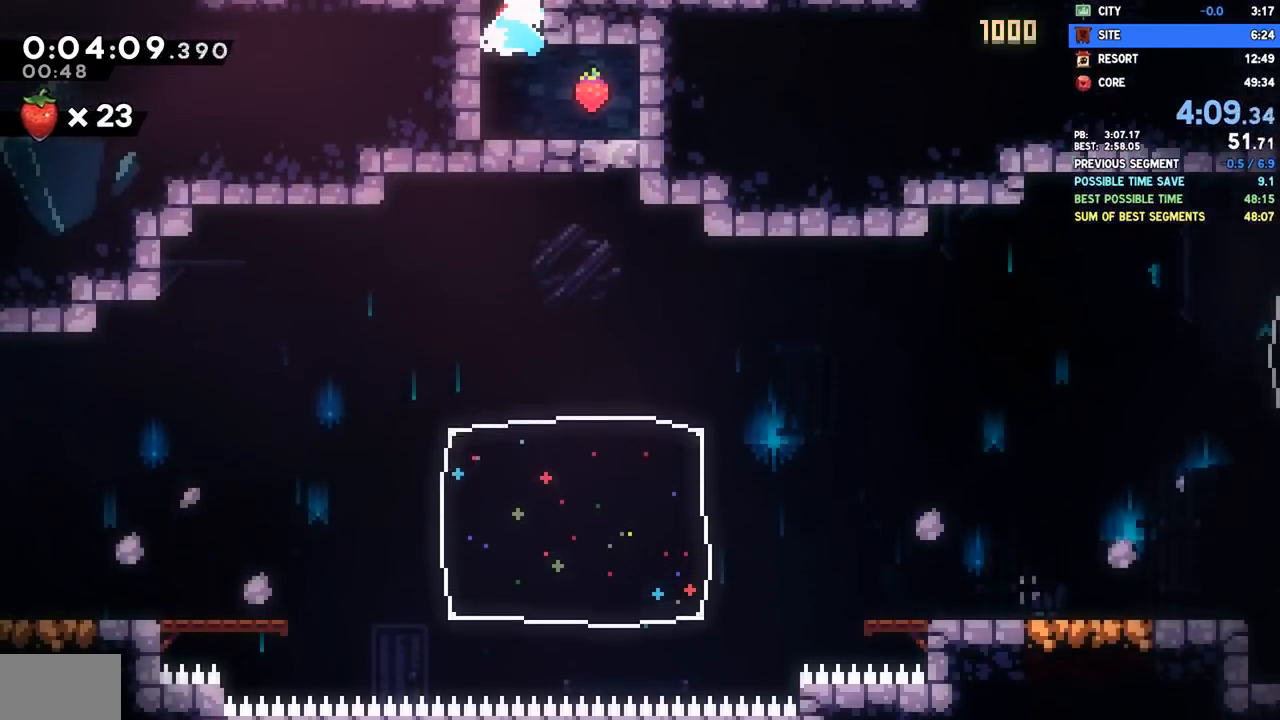
{"dt_ms": 500, "buttons": ["CROSS", "DPAD_DOWN"], "left_stick": "center", "right_stick": "center", "events": [[83, "DPAD_RIGHT", "down"], [183, "SQUARE", "down"], [300, "SQUARE", "up"], [367, "DPAD_RIGHT", "up"], [433, "CROSS", "down"]]}
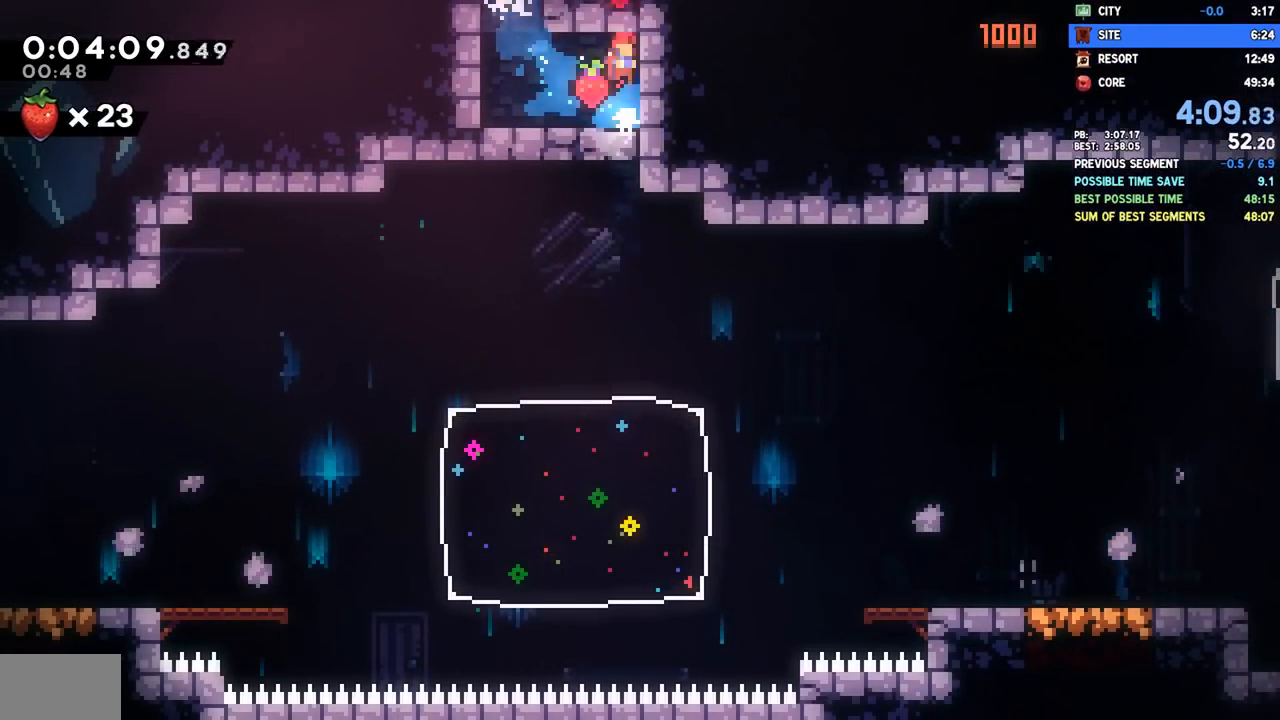
{"dt_ms": 500, "buttons": ["DPAD_DOWN", "DPAD_LEFT"], "left_stick": "center", "right_stick": "center", "events": [[50, "CROSS", "up"], [117, "SQUARE", "down"], [200, "SQUARE", "up"], [500, "DPAD_LEFT", "down"]]}
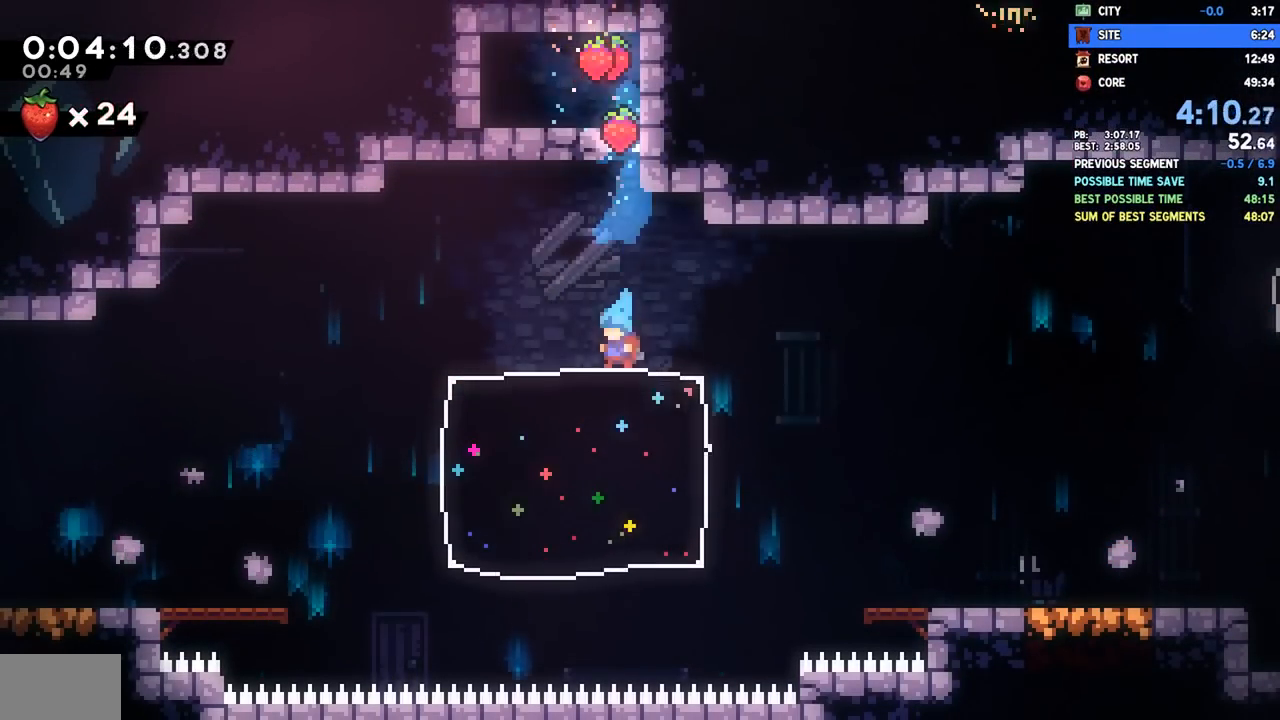
{"dt_ms": 500, "buttons": ["DPAD_DOWN", "DPAD_LEFT"], "left_stick": "center", "right_stick": "center", "events": [[33, "SQUARE", "down"], [67, "CROSS", "down"], [100, "SQUARE", "up"], [117, "CROSS", "up"], [217, "CROSS", "down"], [250, "SQUARE", "down"], [283, "CROSS", "up"], [400, "SQUARE", "up"]]}
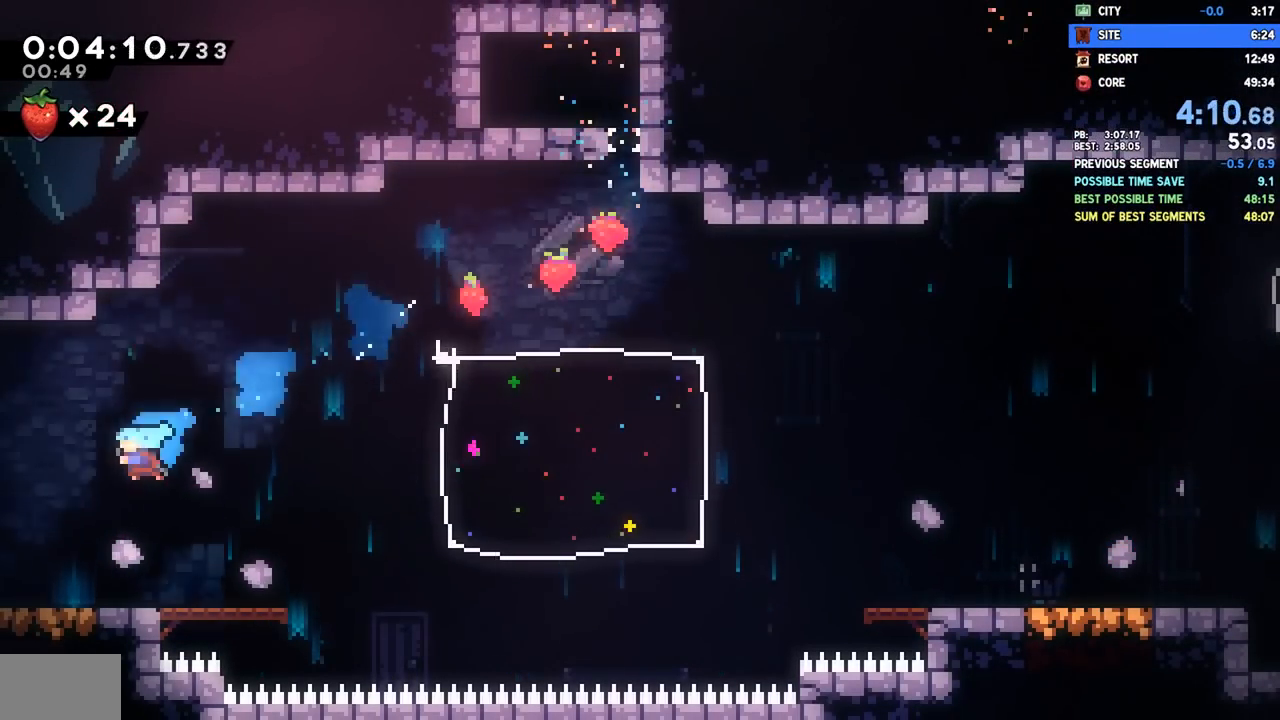
{"dt_ms": 500, "buttons": ["DPAD_DOWN", "DPAD_LEFT"], "left_stick": "center", "right_stick": "center", "events": []}
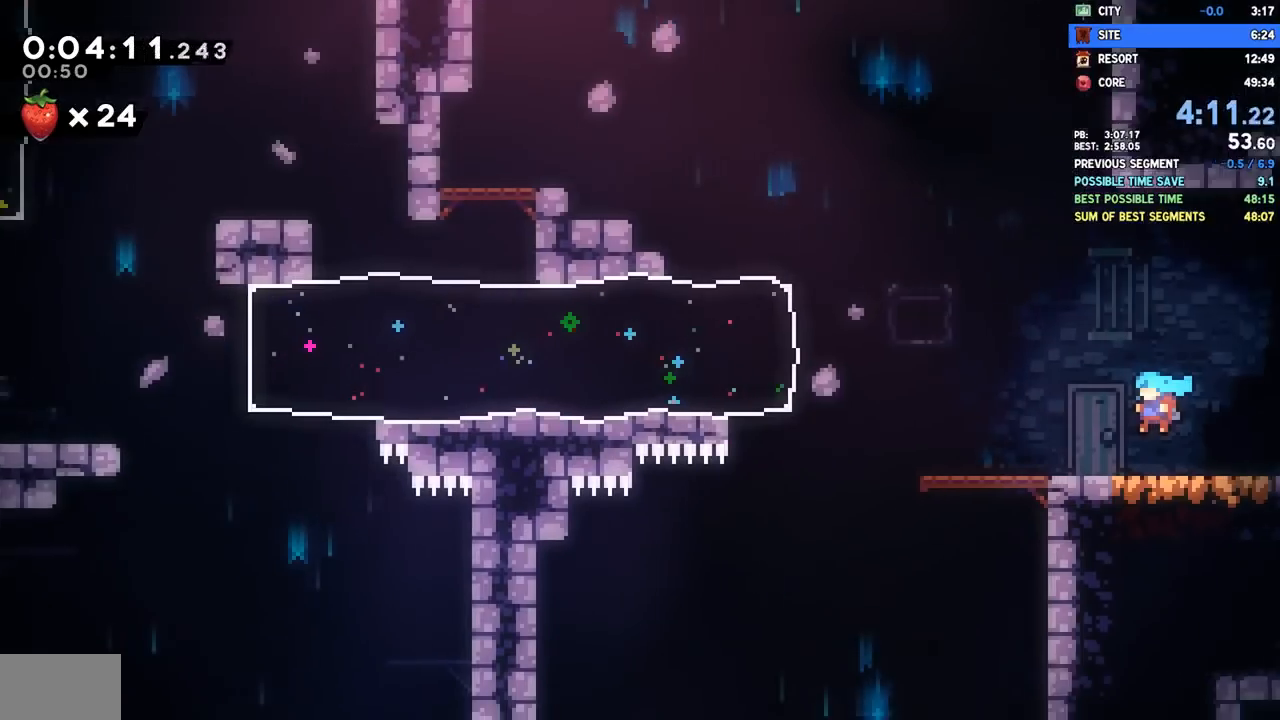
{"dt_ms": 500, "buttons": ["CROSS", "DPAD_LEFT"], "left_stick": "center", "right_stick": "center", "events": [[367, "CROSS", "down"], [400, "DPAD_DOWN", "up"]]}
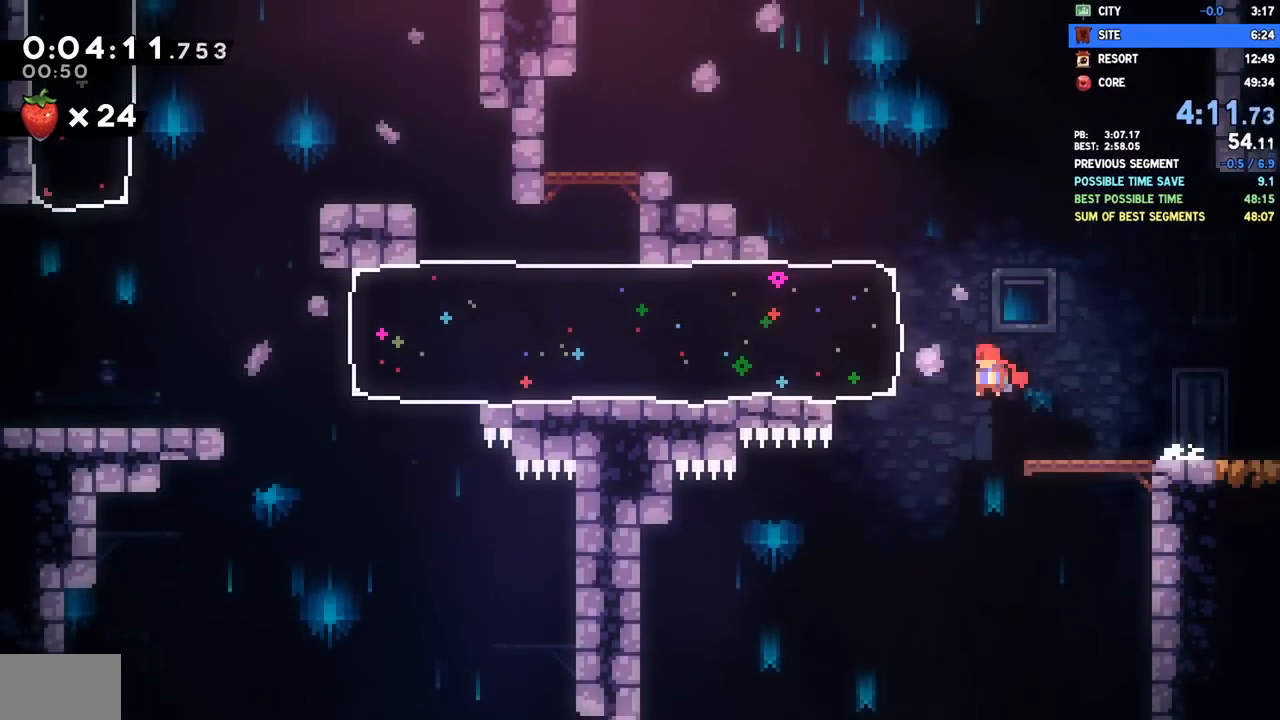
{"dt_ms": 500, "buttons": ["DPAD_LEFT"], "left_stick": "center", "right_stick": "center", "events": [[50, "CROSS", "up"], [100, "SQUARE", "down"], [233, "SQUARE", "up"]]}
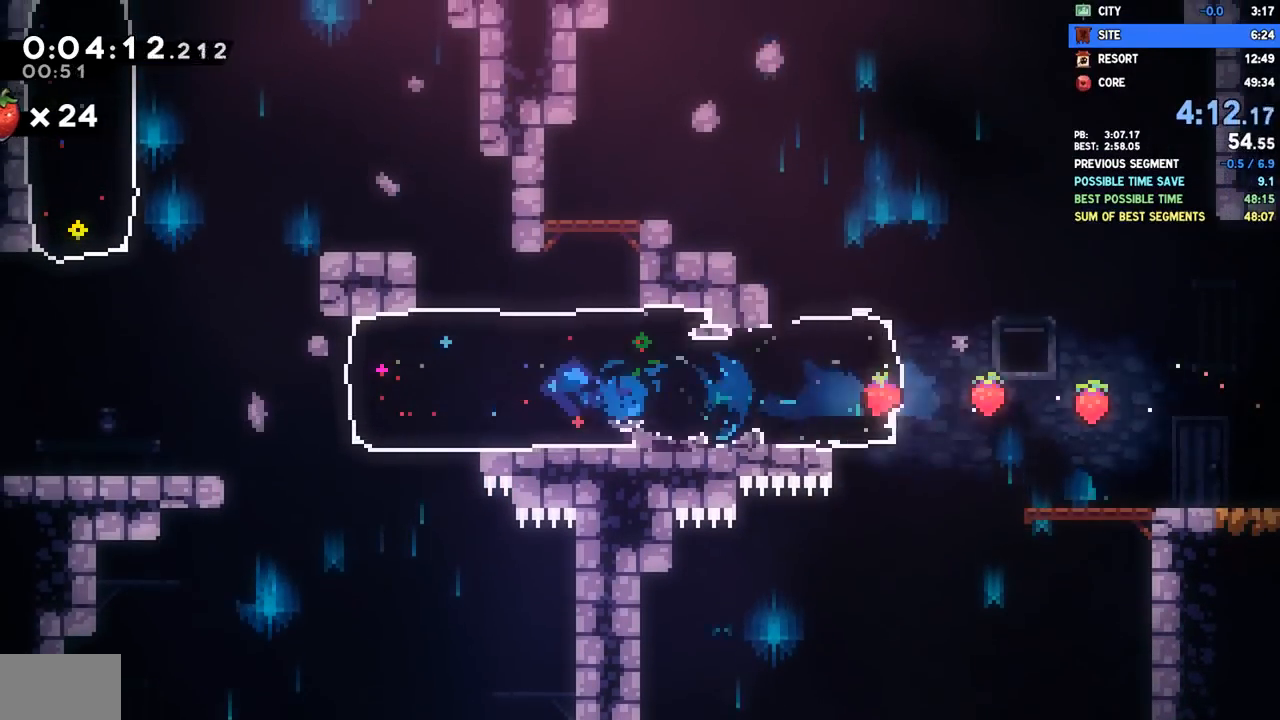
{"dt_ms": 500, "buttons": ["CROSS", "DPAD_LEFT"], "left_stick": "center", "right_stick": "center", "events": [[283, "CROSS", "down"]]}
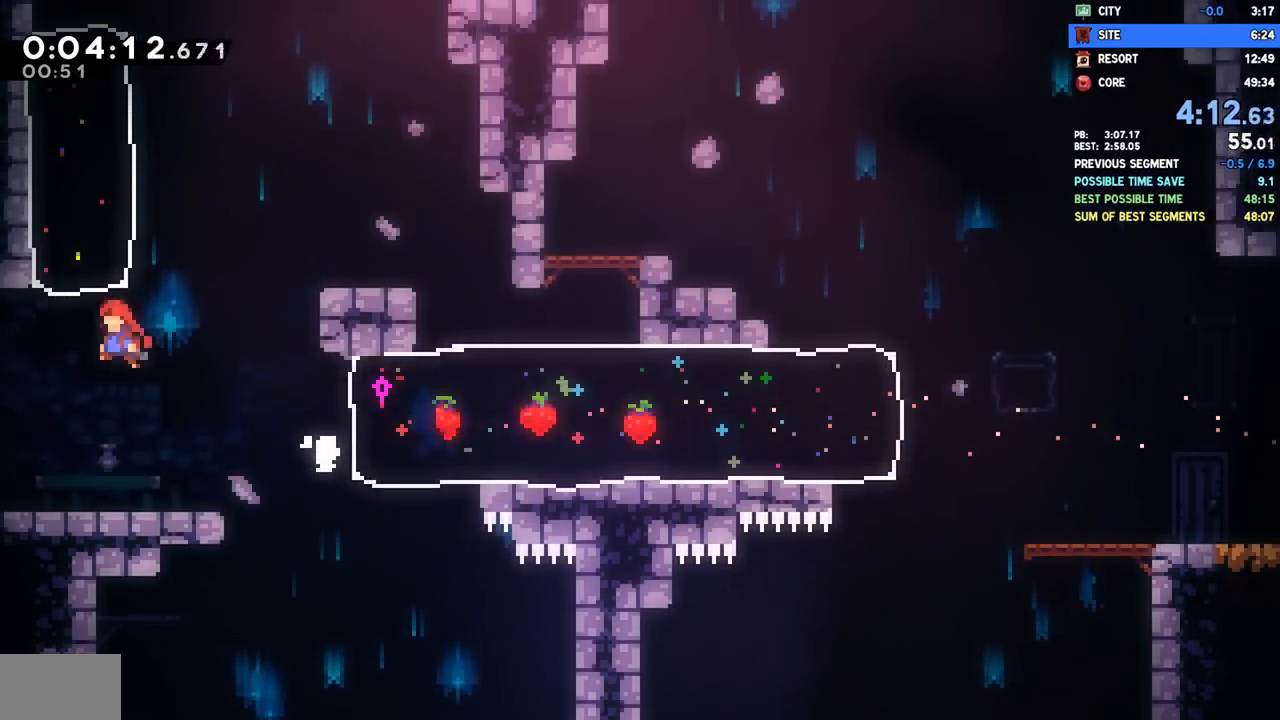
{"dt_ms": 500, "buttons": ["DPAD_RIGHT"], "left_stick": "center", "right_stick": "center", "events": [[17, "CROSS", "up"], [33, "DPAD_LEFT", "up"], [50, "DPAD_UP", "down"], [50, "SQUARE", "down"], [183, "SQUARE", "up"], [283, "DPAD_RIGHT", "down"], [333, "DPAD_UP", "up"]]}
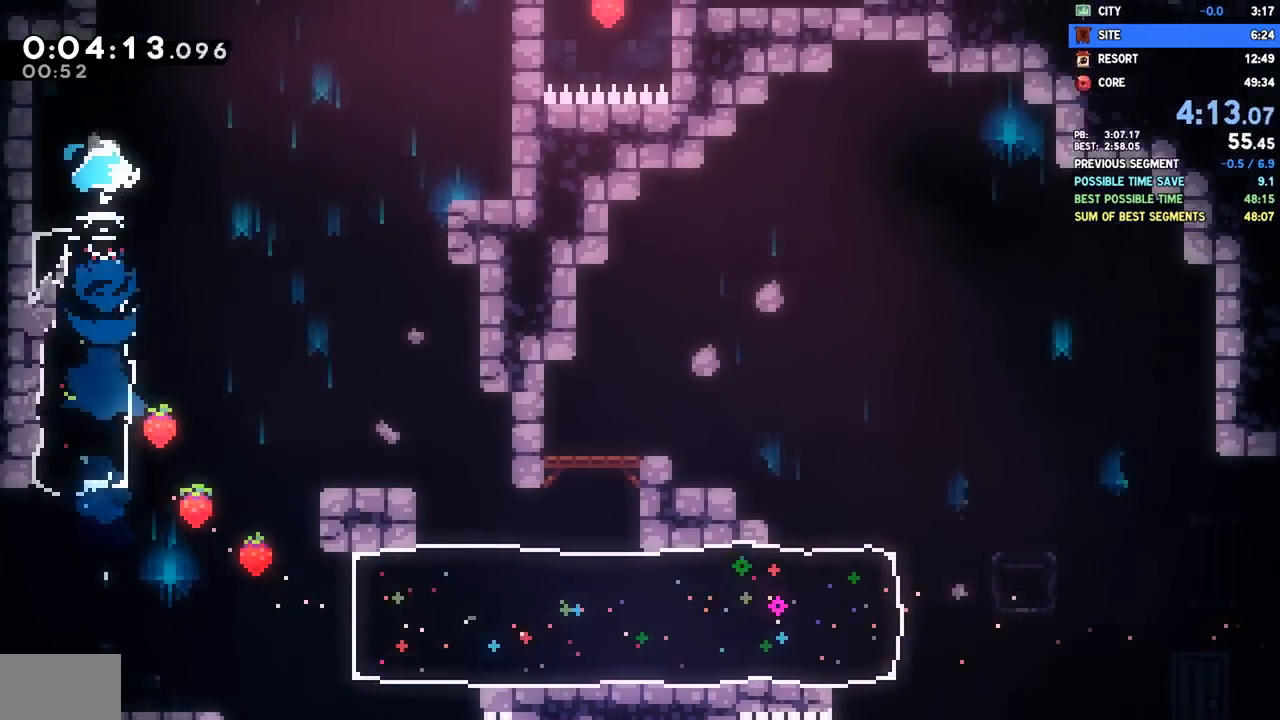
{"dt_ms": 1000, "buttons": ["CROSS", "DPAD_DOWN", "DPAD_RIGHT"], "left_stick": "center", "right_stick": "center"}
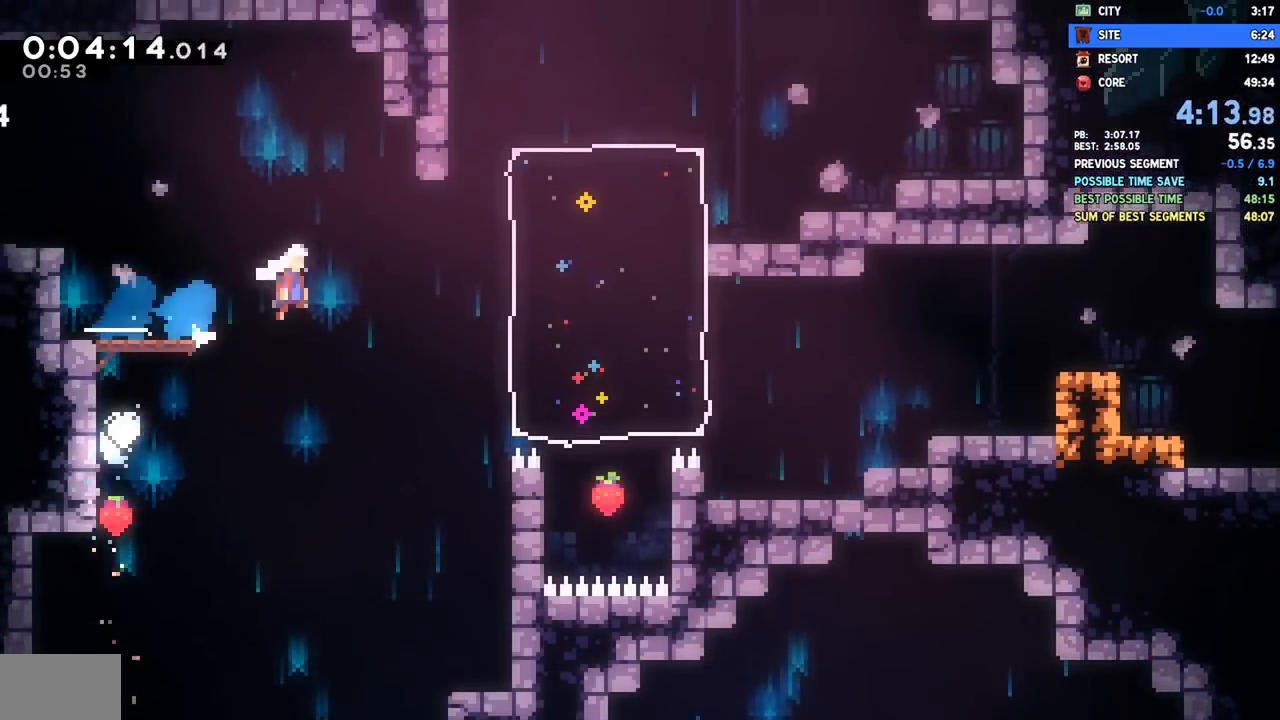
{"dt_ms": 500, "buttons": ["DPAD_UP"], "left_stick": "center", "right_stick": "center", "events": [[50, "CROSS", "up"], [117, "SQUARE", "down"], [267, "SQUARE", "up"], [367, "DPAD_DOWN", "up"], [367, "DPAD_RIGHT", "up"], [500, "DPAD_UP", "down"]]}
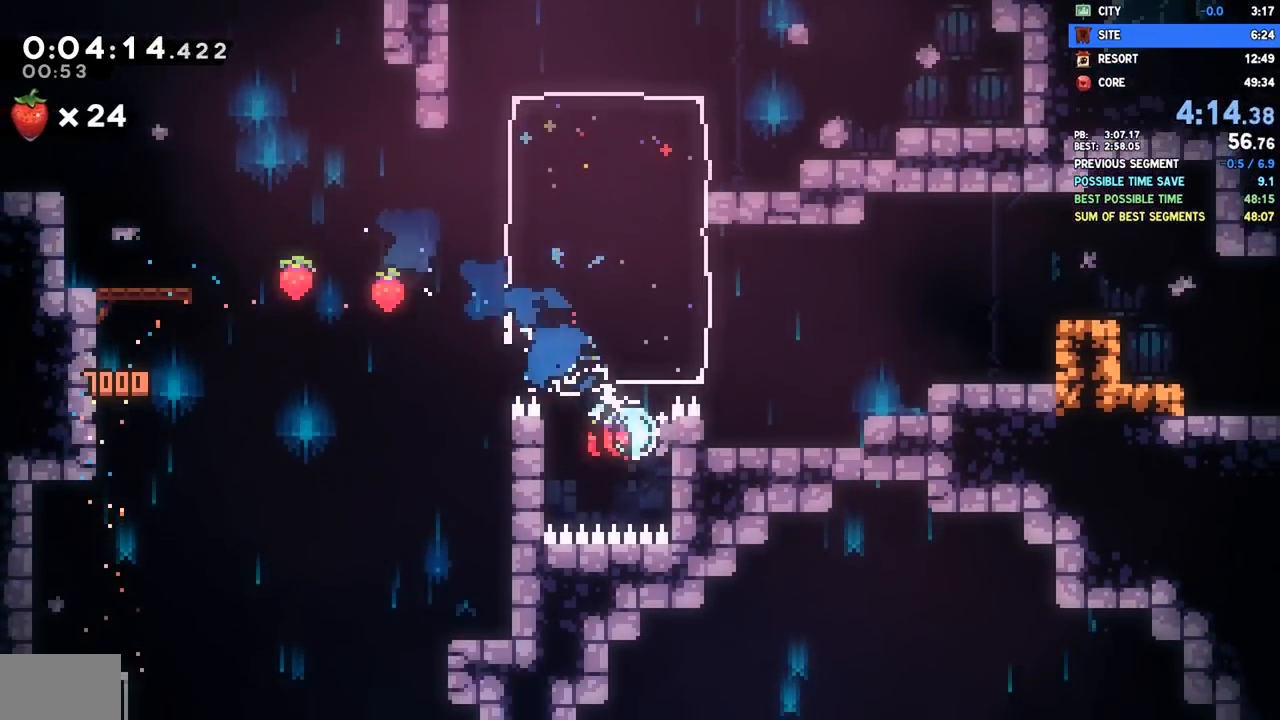
{"dt_ms": 500, "buttons": ["DPAD_RIGHT"], "left_stick": "center", "right_stick": "center", "events": [[17, "SQUARE", "down"], [133, "SQUARE", "up"], [200, "DPAD_UP", "up"], [467, "DPAD_RIGHT", "down"]]}
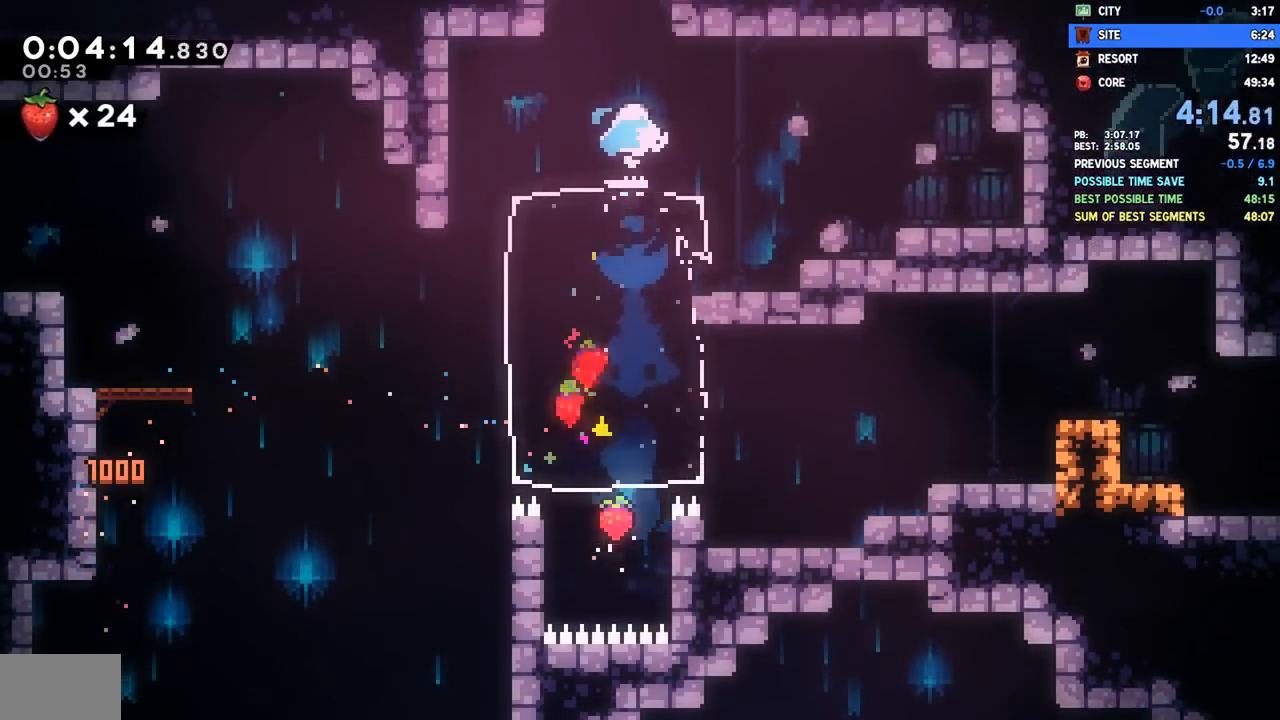
{"dt_ms": 500, "buttons": [], "left_stick": "center", "right_stick": "center", "events": [[150, "DPAD_RIGHT", "up"], [150, "DPAD_UP", "down"], [150, "SQUARE", "down"], [283, "SQUARE", "up"], [383, "DPAD_UP", "up"]]}
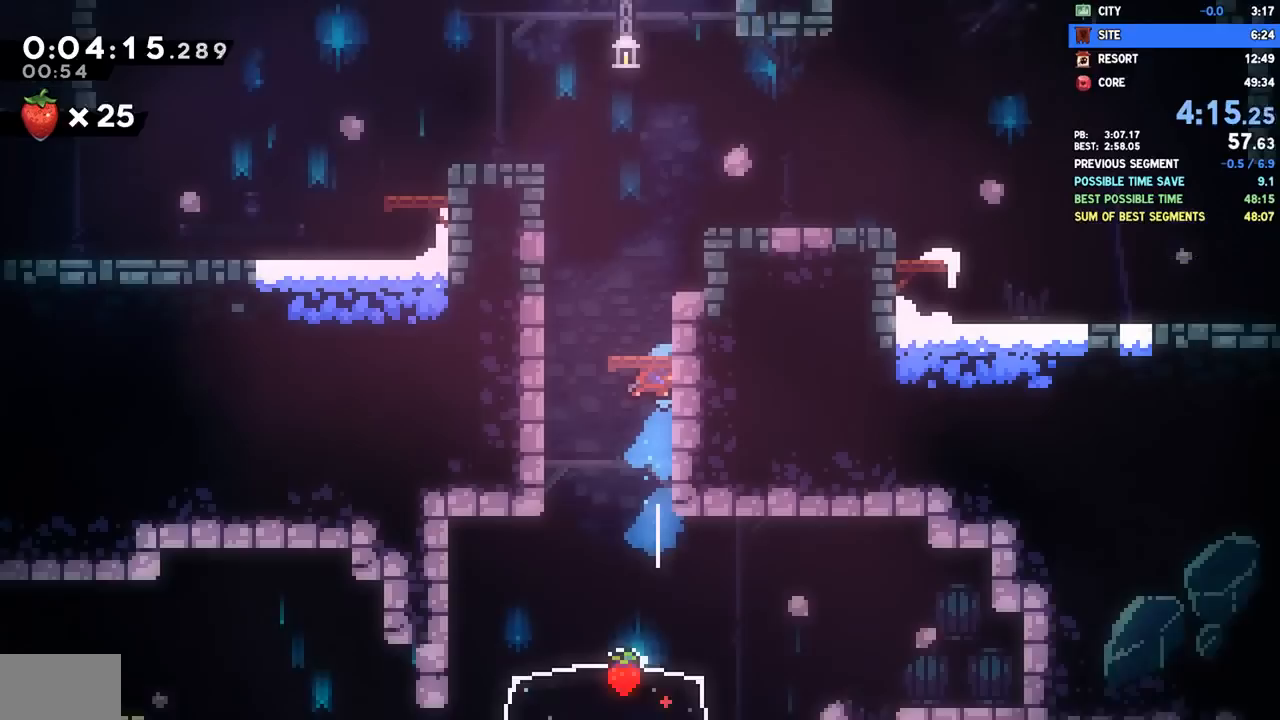
{"dt_ms": 500, "buttons": [], "left_stick": "center", "right_stick": "center", "events": []}
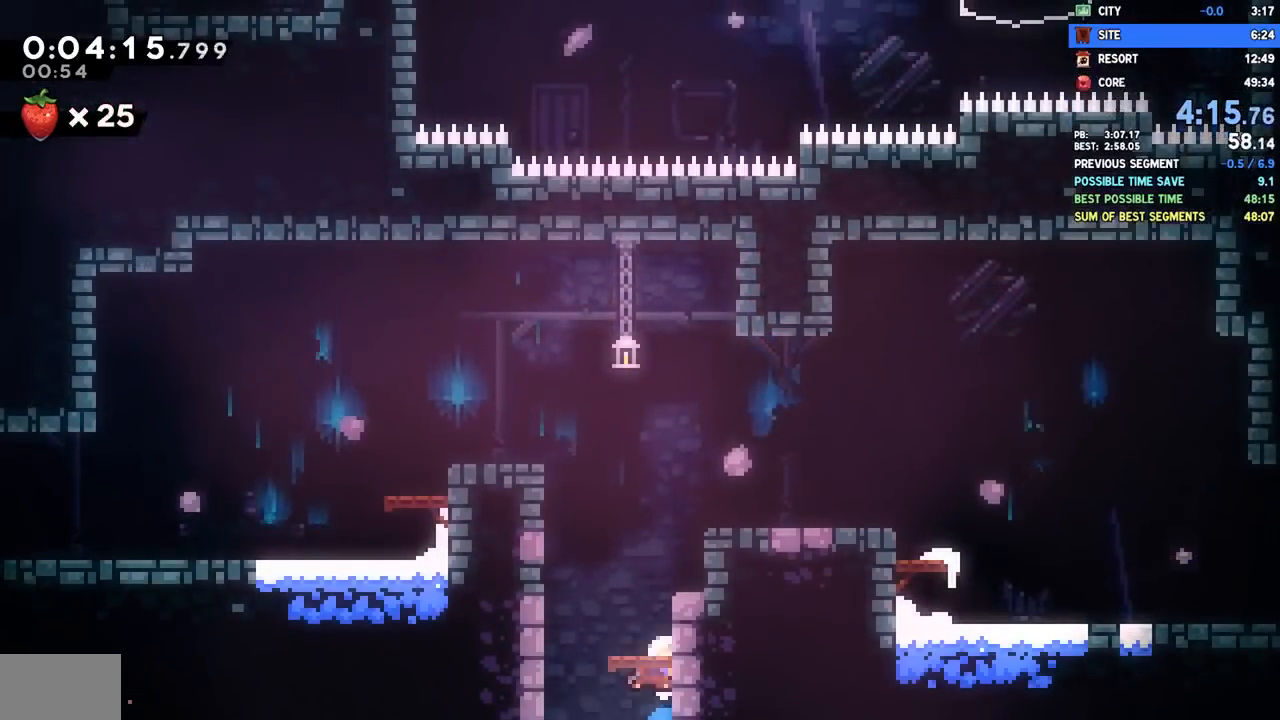
{"dt_ms": 500, "buttons": ["DPAD_DOWN", "DPAD_LEFT"], "left_stick": "center", "right_stick": "center", "events": [[83, "CROSS", "down"], [167, "DPAD_LEFT", "down"], [217, "DPAD_DOWN", "down"], [283, "CROSS", "up"], [300, "R2", "down"], [317, "CROSS", "down"], [467, "CROSS", "up"], [467, "R2", "up"]]}
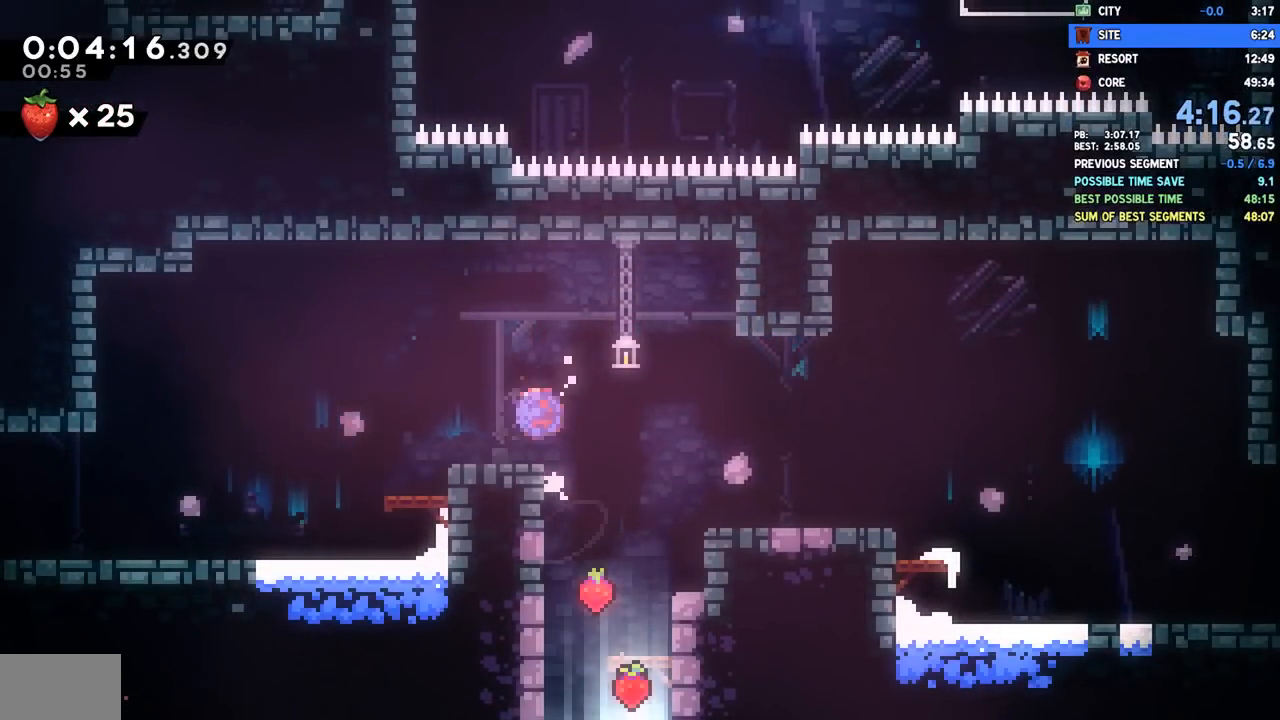
{"dt_ms": 500, "buttons": ["SQUARE", "DPAD_DOWN", "DPAD_LEFT"], "left_stick": "center", "right_stick": "center", "events": [[17, "SQUARE", "down"], [117, "SQUARE", "up"], [200, "CROSS", "down"], [317, "CROSS", "up"], [367, "SQUARE", "down"]]}
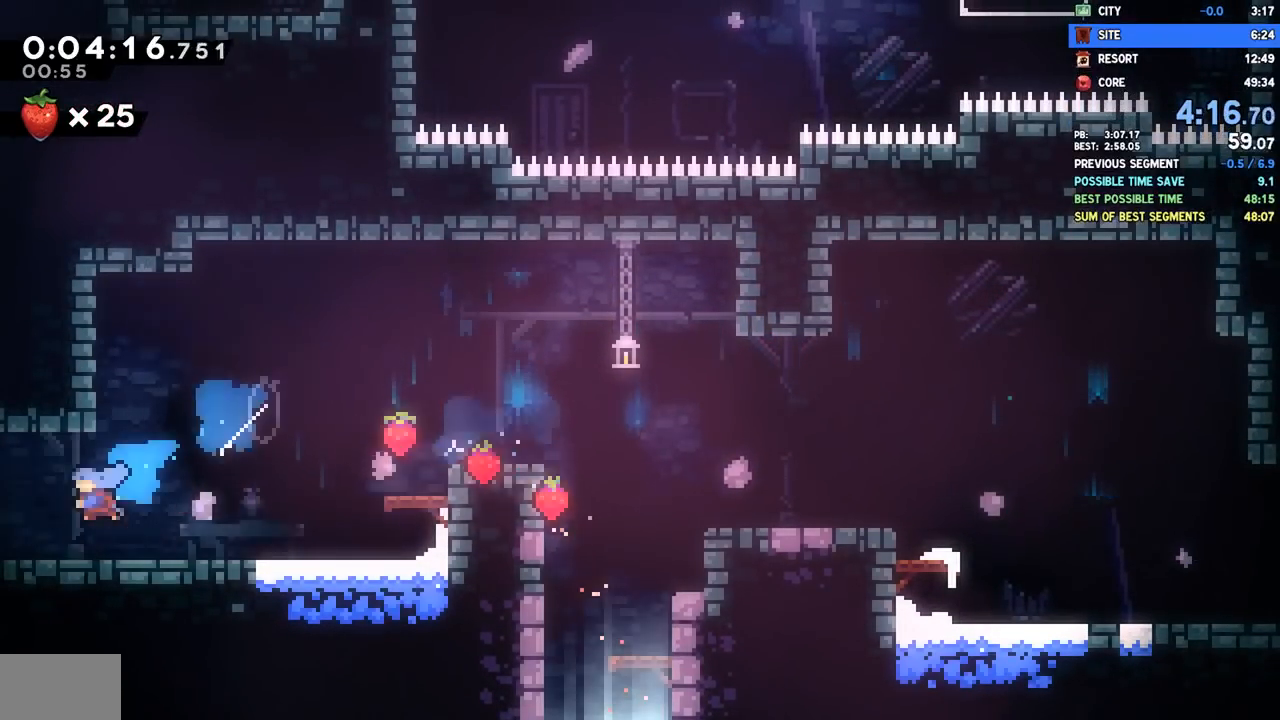
{"dt_ms": 500, "buttons": ["DPAD_DOWN", "DPAD_LEFT"], "left_stick": "center", "right_stick": "center", "events": [[33, "SQUARE", "up"]]}
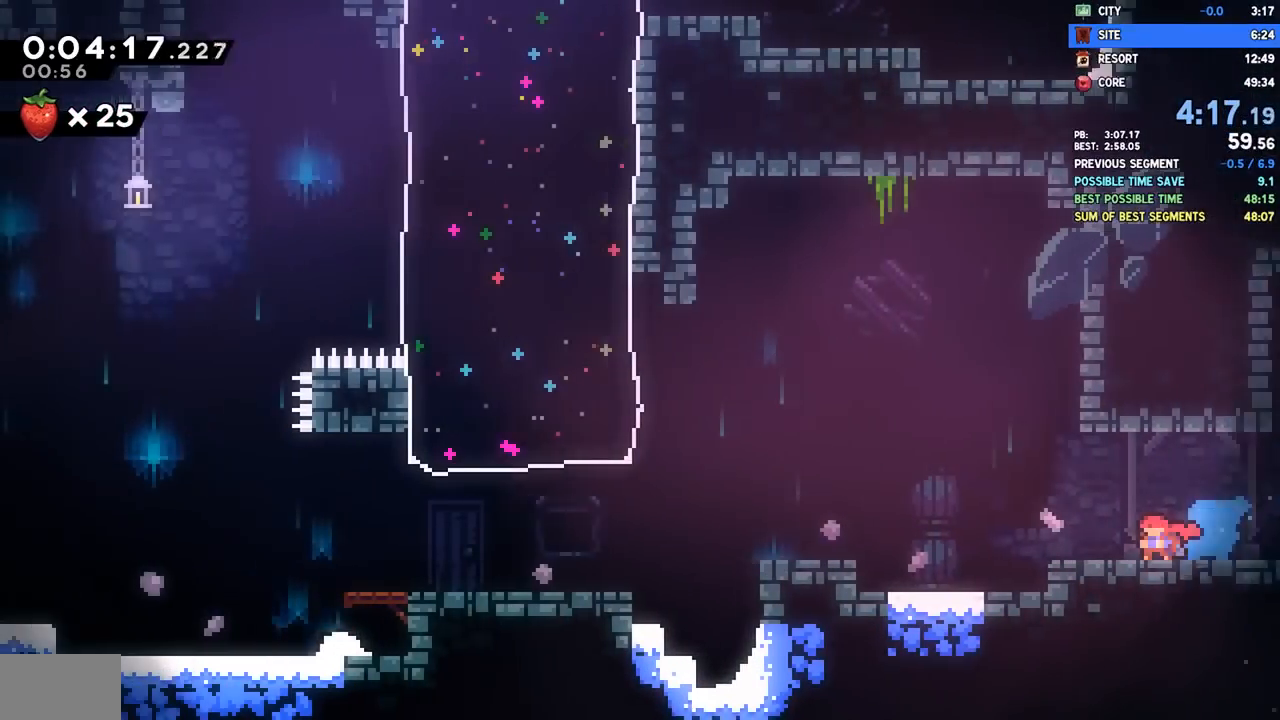
{"dt_ms": 500, "buttons": ["DPAD_LEFT"], "left_stick": "center", "right_stick": "center", "events": [[183, "DPAD_DOWN", "up"], [333, "CROSS", "down"], [467, "CROSS", "up"]]}
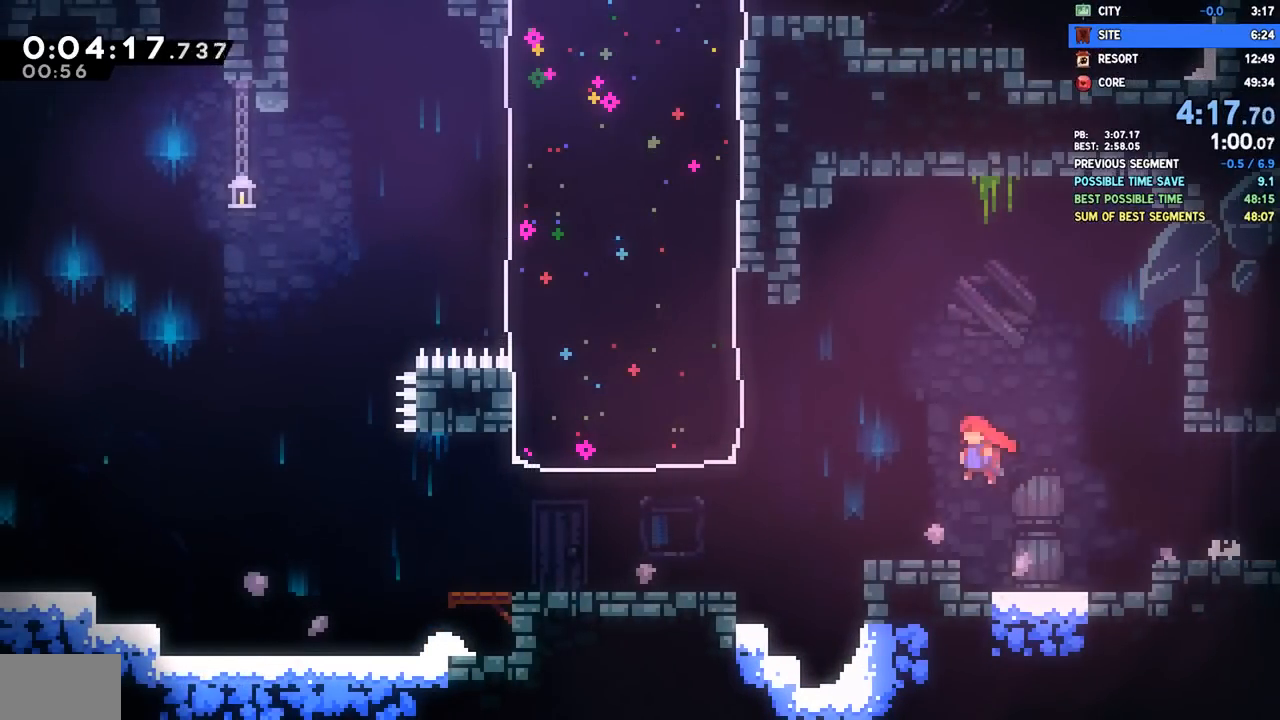
{"dt_ms": 500, "buttons": [], "left_stick": "center", "right_stick": "center", "events": [[117, "DPAD_UP", "down"], [133, "SQUARE", "down"], [267, "SQUARE", "up"], [417, "DPAD_UP", "up"], [467, "DPAD_LEFT", "up"]]}
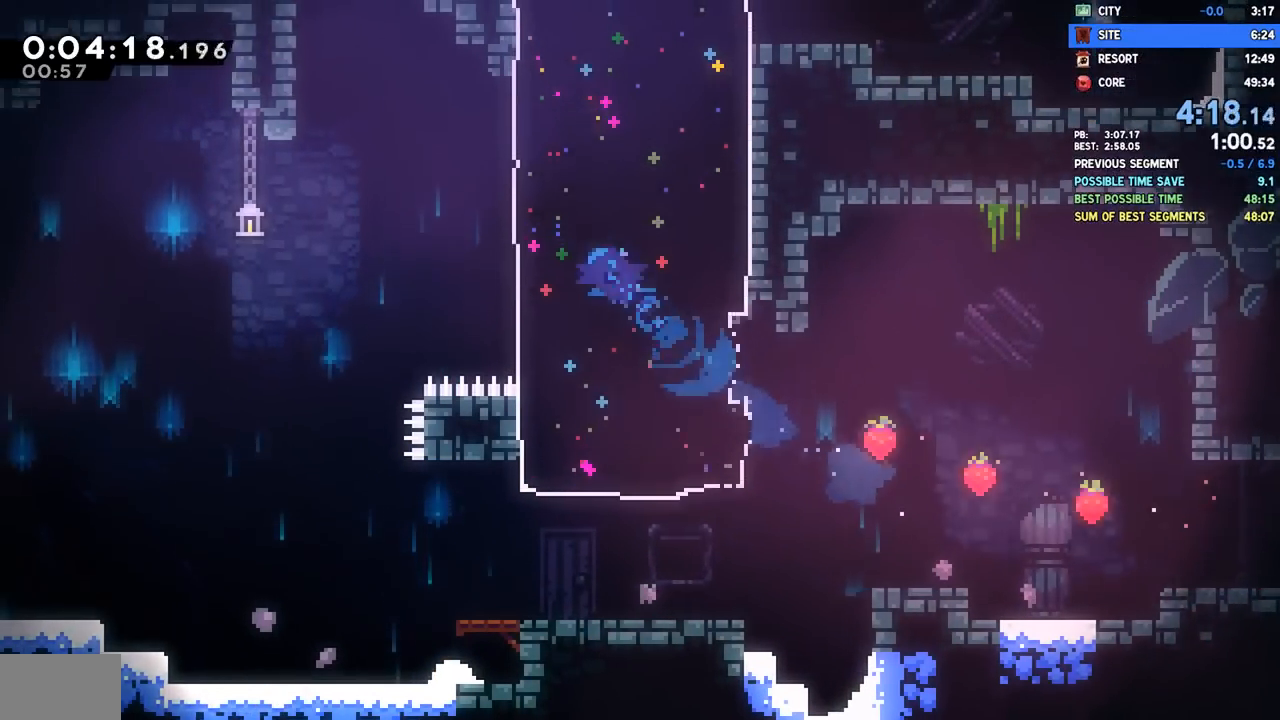
{"dt_ms": 500, "buttons": ["DPAD_RIGHT"], "left_stick": "center", "right_stick": "center", "events": [[117, "DPAD_RIGHT", "down"], [133, "DPAD_UP", "down"], [217, "SQUARE", "down"], [350, "SQUARE", "up"], [483, "DPAD_UP", "up"]]}
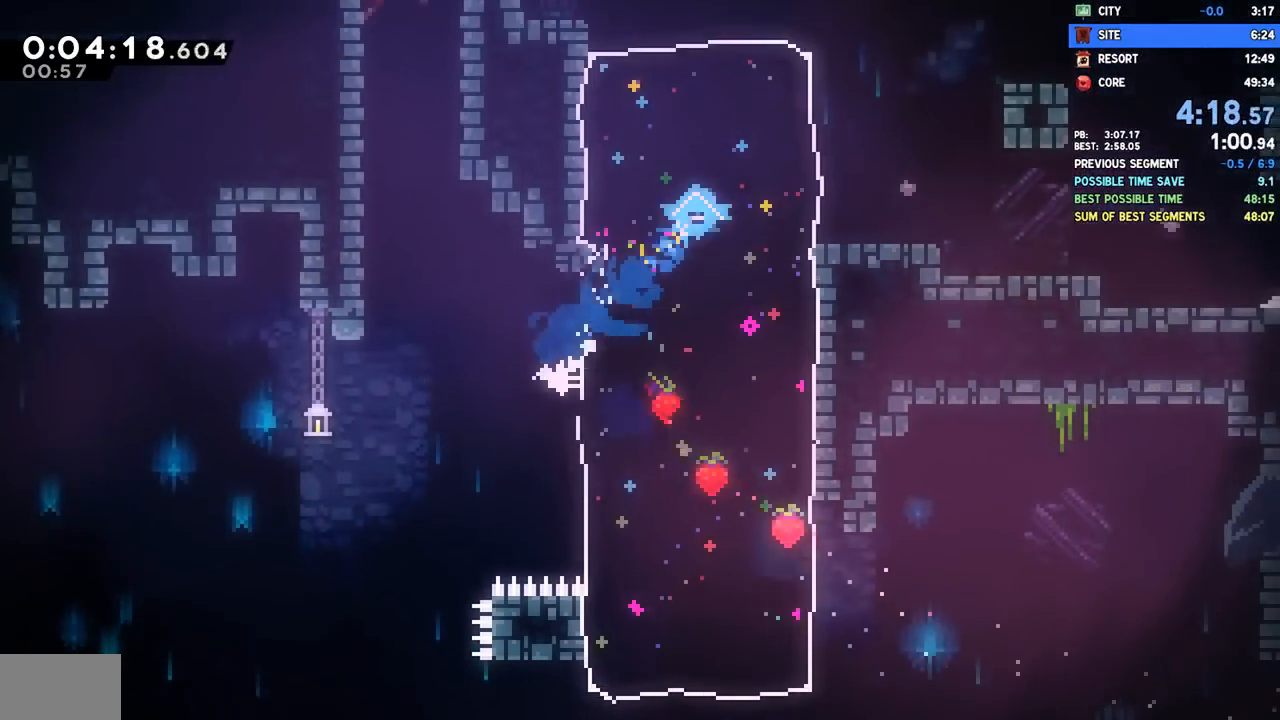
{"dt_ms": 500, "buttons": ["SQUARE", "DPAD_DOWN", "DPAD_RIGHT"], "left_stick": "center", "right_stick": "center", "events": [[283, "CROSS", "down"], [350, "DPAD_DOWN", "down"], [400, "CROSS", "up"], [450, "SQUARE", "down"]]}
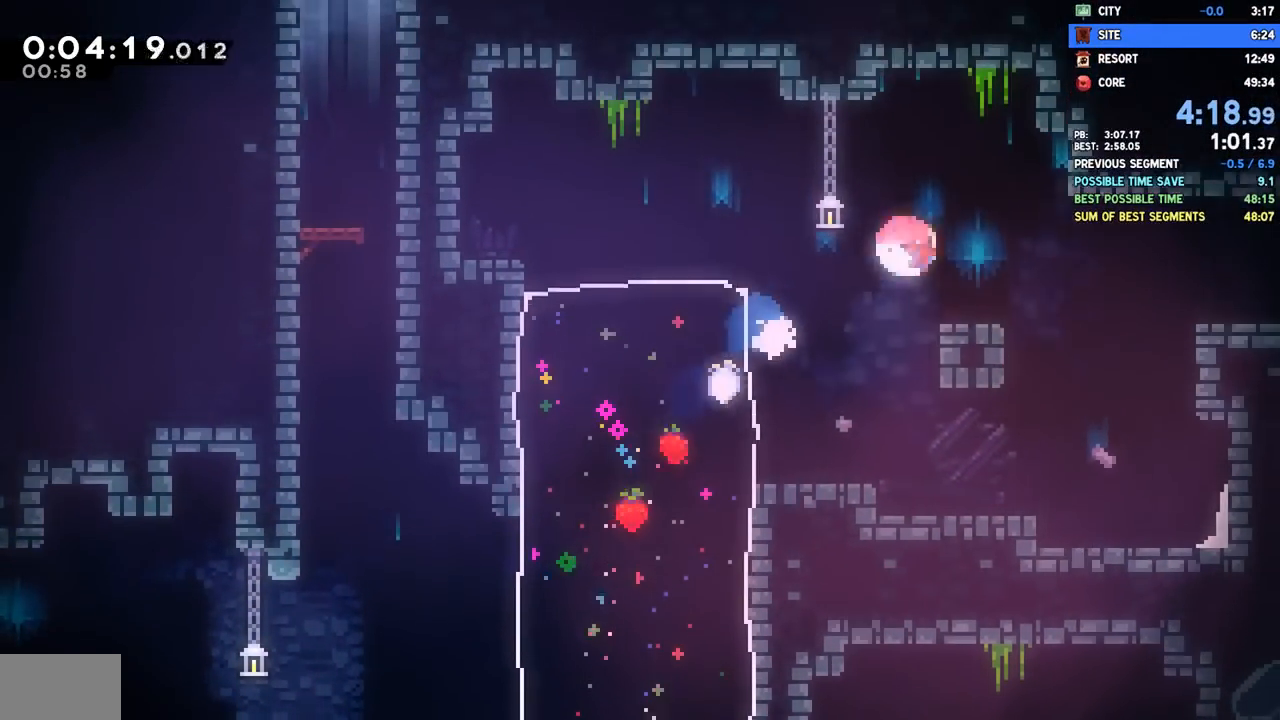
{"dt_ms": 500, "buttons": ["DPAD_DOWN", "DPAD_RIGHT"], "left_stick": "center", "right_stick": "center", "events": [[67, "SQUARE", "up"], [133, "CROSS", "down"], [233, "CROSS", "up"], [267, "SQUARE", "down"], [417, "SQUARE", "up"]]}
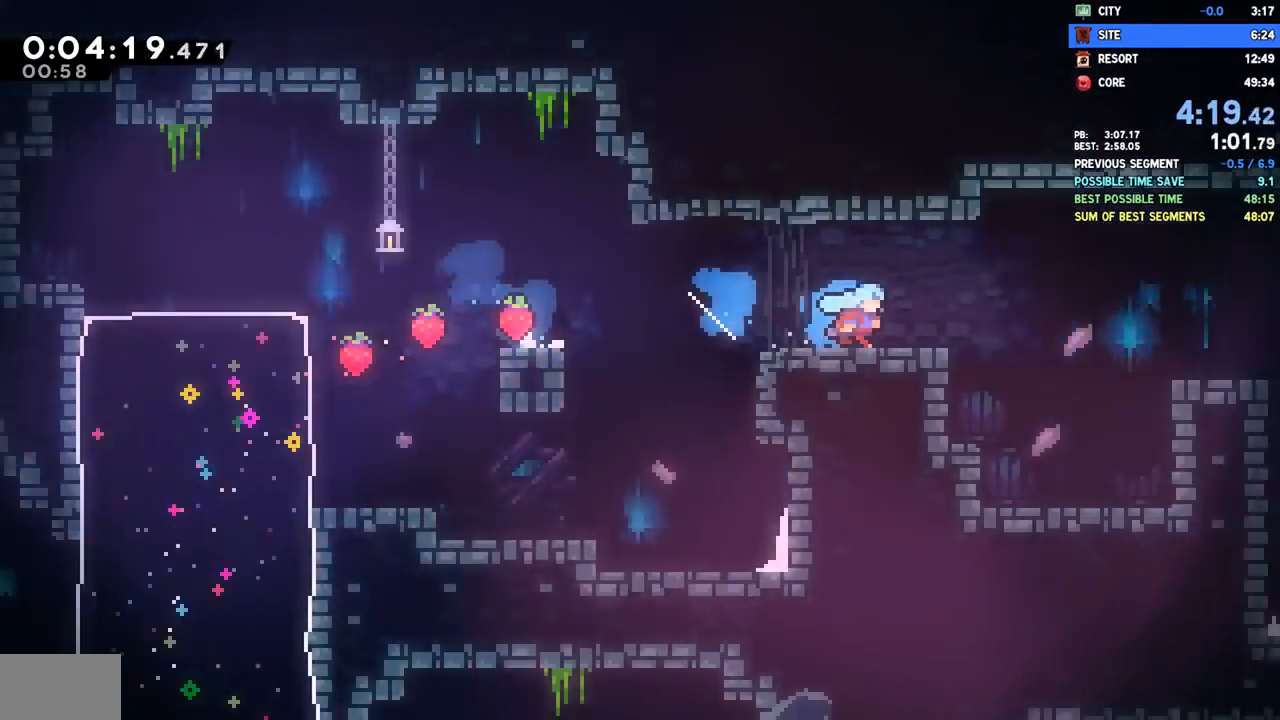
{"dt_ms": 500, "buttons": ["DPAD_DOWN", "DPAD_RIGHT"], "left_stick": "center", "right_stick": "center", "events": []}
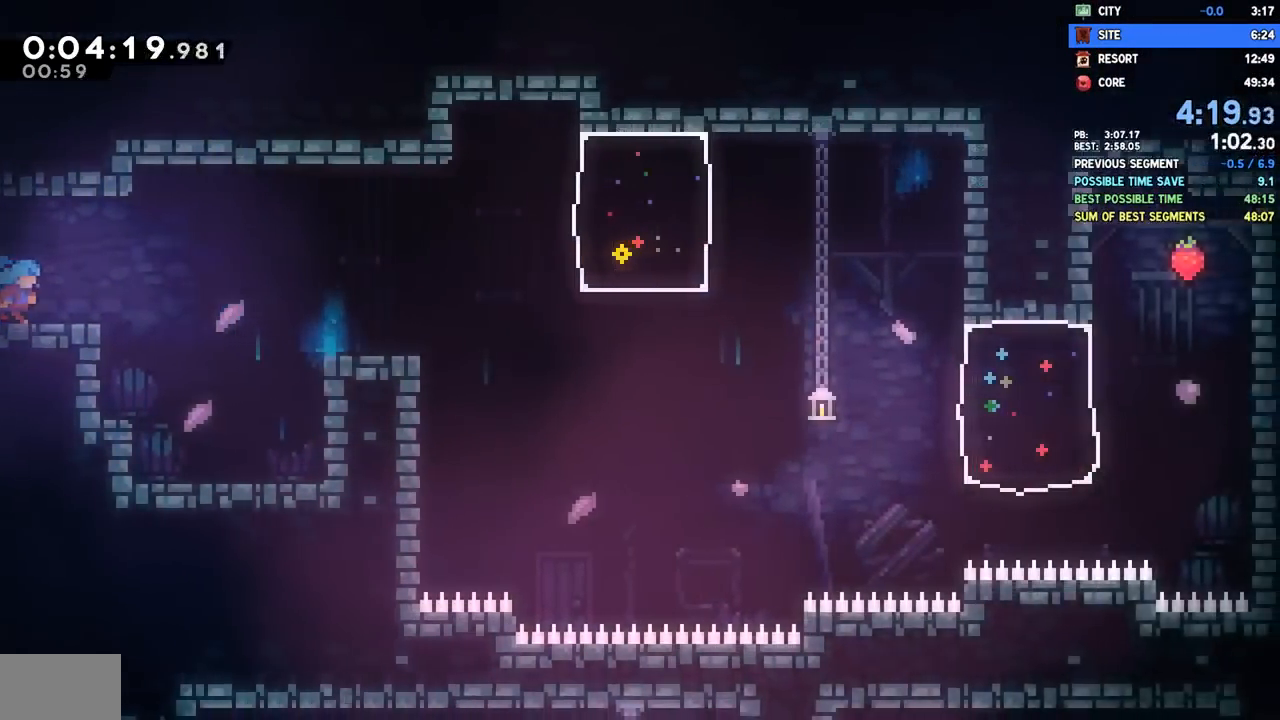
{"dt_ms": 500, "buttons": ["CROSS", "DPAD_DOWN", "DPAD_RIGHT"], "left_stick": "center", "right_stick": "center", "events": [[17, "DPAD_DOWN", "up"], [83, "CROSS", "down"], [200, "CROSS", "up"], [267, "DPAD_DOWN", "down"], [300, "SQUARE", "down"], [383, "SQUARE", "up"], [483, "CROSS", "down"]]}
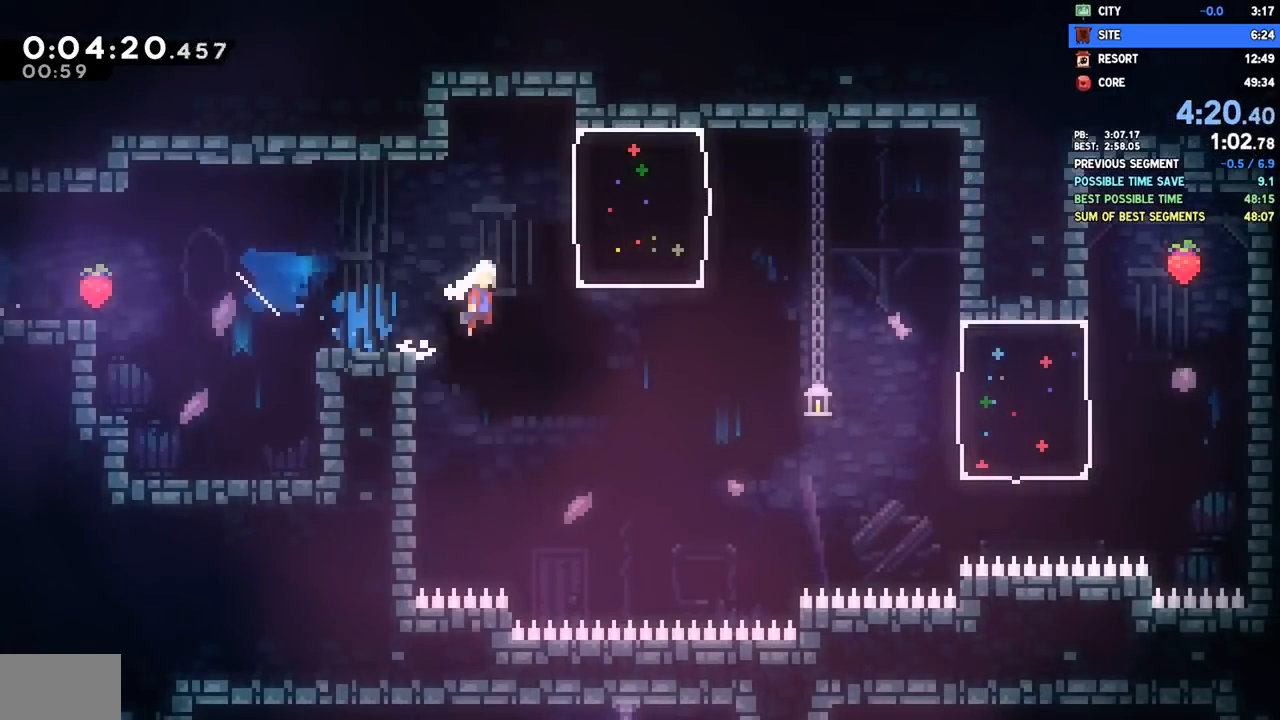
{"dt_ms": 500, "buttons": ["DPAD_RIGHT"], "left_stick": "center", "right_stick": "center", "events": [[17, "DPAD_DOWN", "up"], [50, "CROSS", "up"], [333, "SQUARE", "down"], [483, "SQUARE", "up"]]}
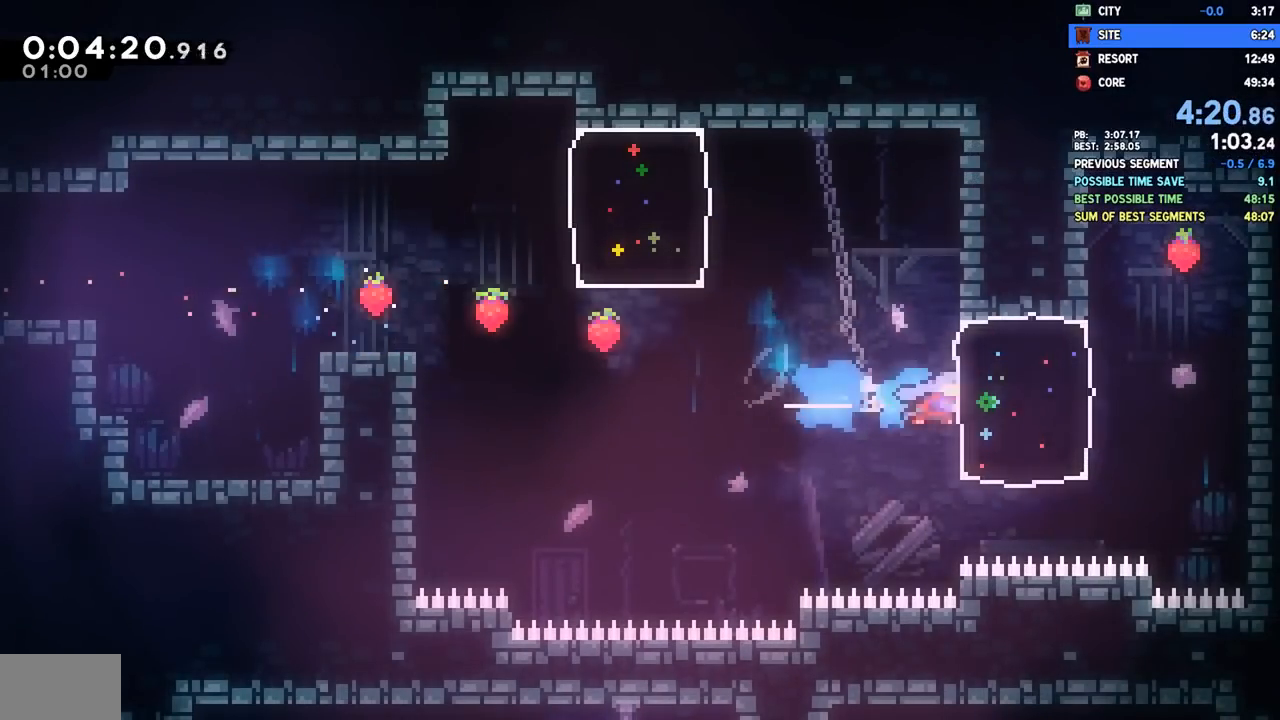
{"dt_ms": 500, "buttons": ["CROSS", "DPAD_LEFT"], "left_stick": "center", "right_stick": "center", "events": [[233, "CROSS", "down"], [383, "CROSS", "up"], [433, "CROSS", "down"], [433, "DPAD_RIGHT", "up"], [483, "DPAD_LEFT", "down"]]}
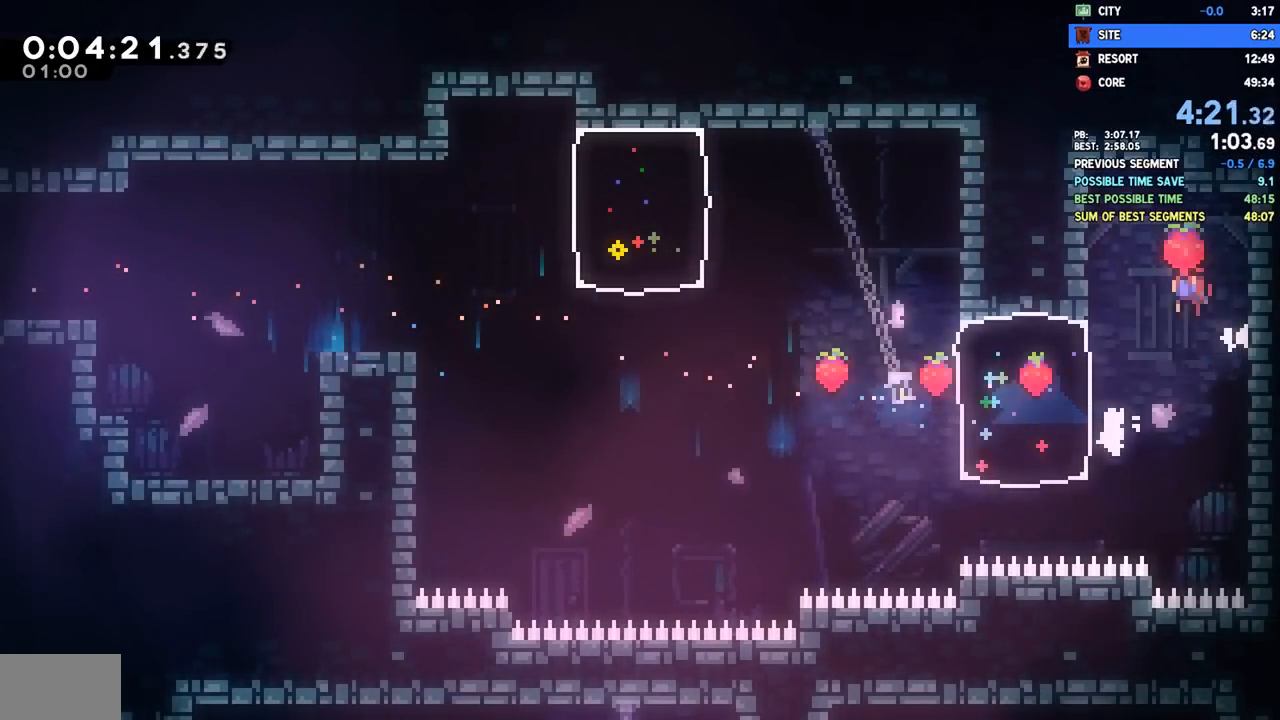
{"dt_ms": 500, "buttons": ["DPAD_LEFT"], "left_stick": "center", "right_stick": "center", "events": [[17, "CROSS", "up"], [117, "DPAD_LEFT", "up"], [250, "DPAD_LEFT", "down"], [300, "SQUARE", "down"], [417, "SQUARE", "up"]]}
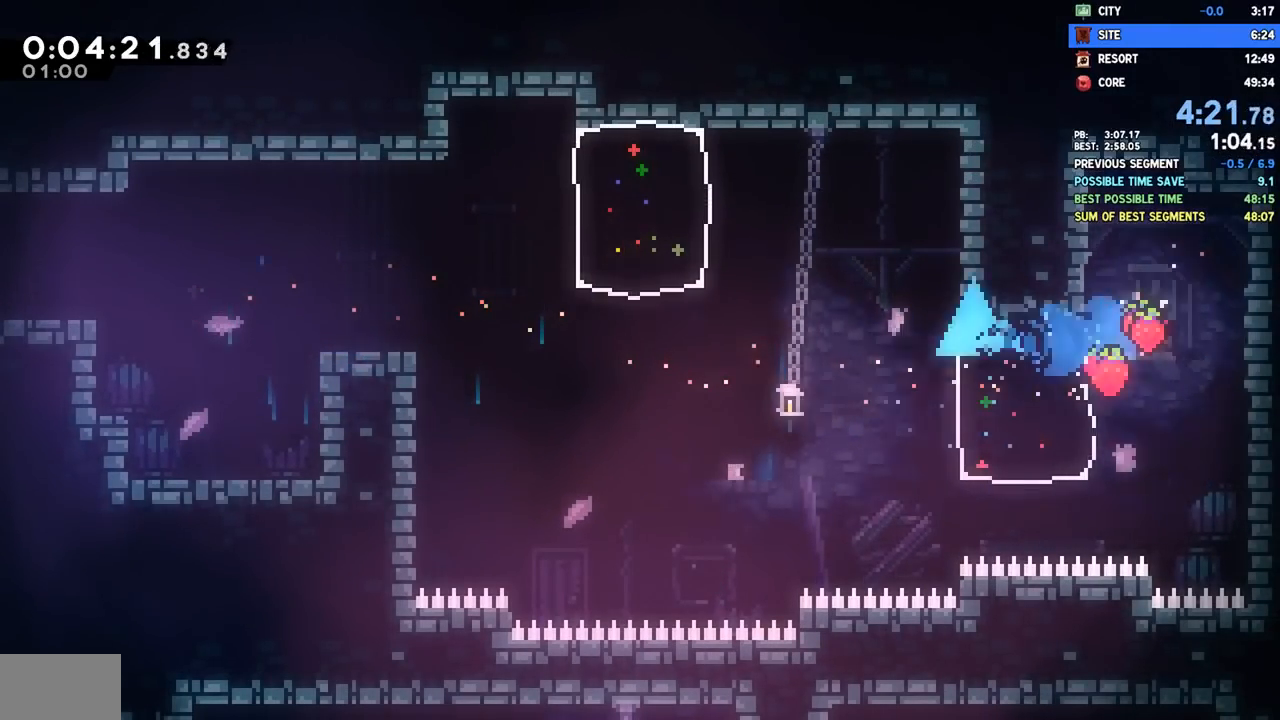
{"dt_ms": 500, "buttons": ["DPAD_LEFT"], "left_stick": "center", "right_stick": "center", "events": [[50, "CROSS", "down"], [250, "CROSS", "up"], [300, "SQUARE", "down"], [450, "SQUARE", "up"]]}